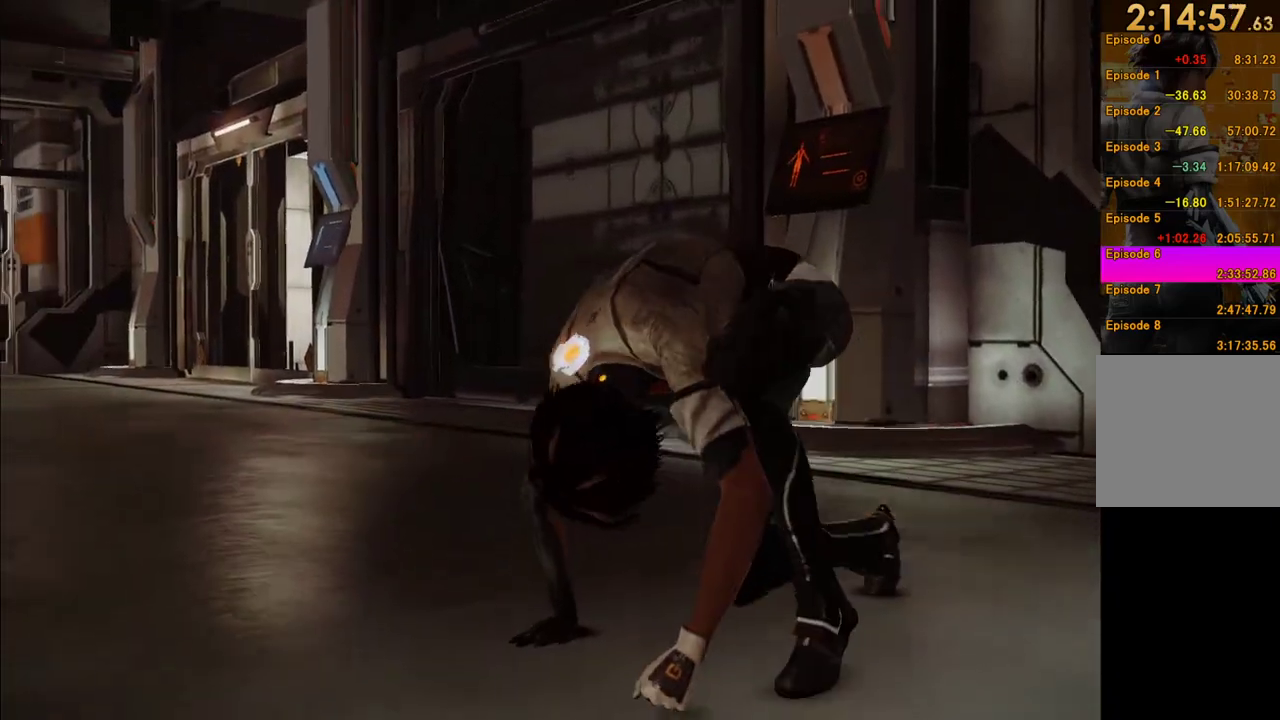
Gameplay with a controller (Xbox layout); each line is a JSON object with the inputs held at the frame after it. "events" lists button and stick changes between this image and that frame as [ms after this image, input, new state], when the widget could be followed in between. This overlay highlights the sticks when they move; stick clicks (L3 R3) are not distinguishable. Not read: L3 R3.
{"buttons": [], "left_stick": "center", "right_stick": "center", "events": []}
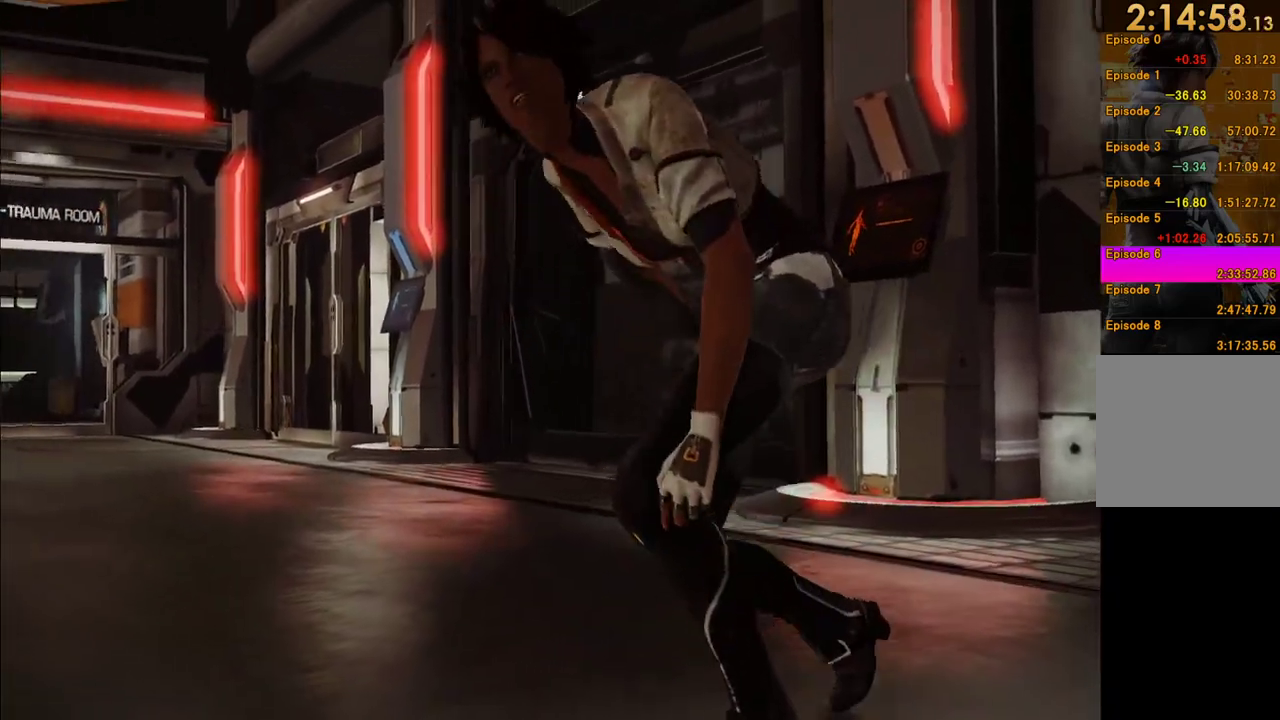
{"buttons": [], "left_stick": "center", "right_stick": "center", "events": [[67, "SELECT", "down"], [217, "SELECT", "up"], [283, "A", "down"], [417, "A", "up"]]}
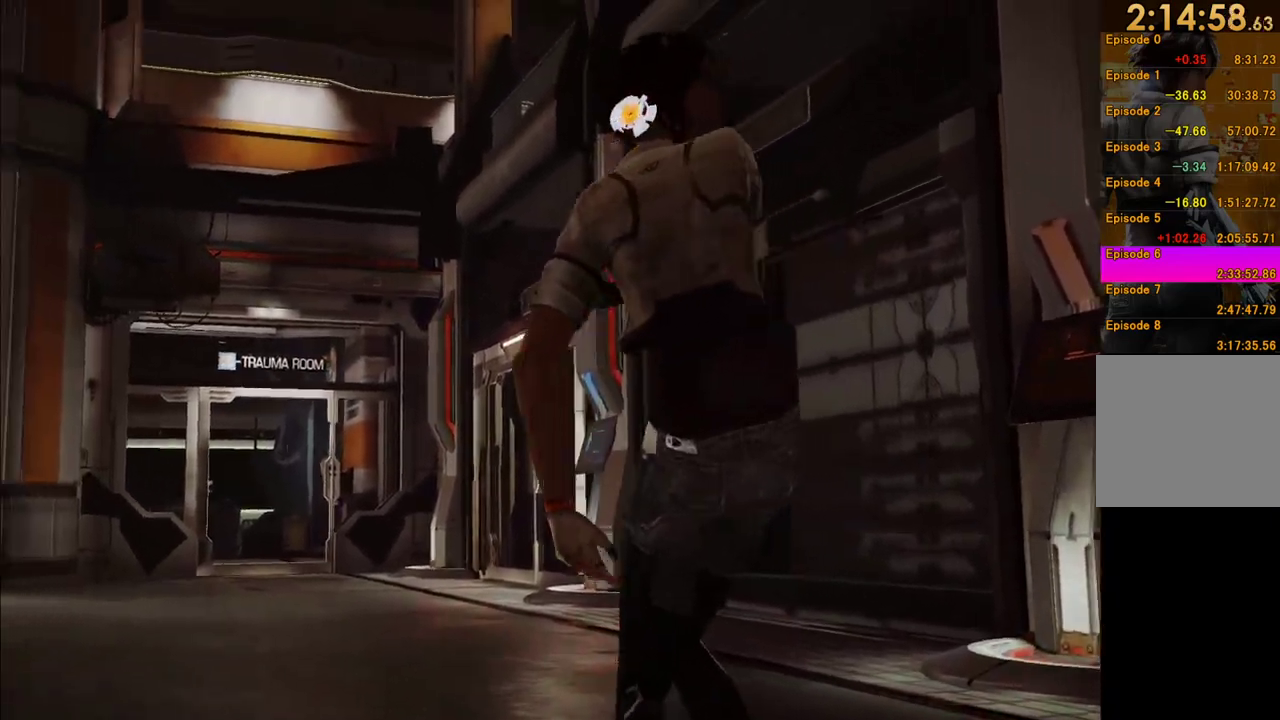
{"buttons": [], "left_stick": "center", "right_stick": "down", "events": [[433, "right_stick", "down"]]}
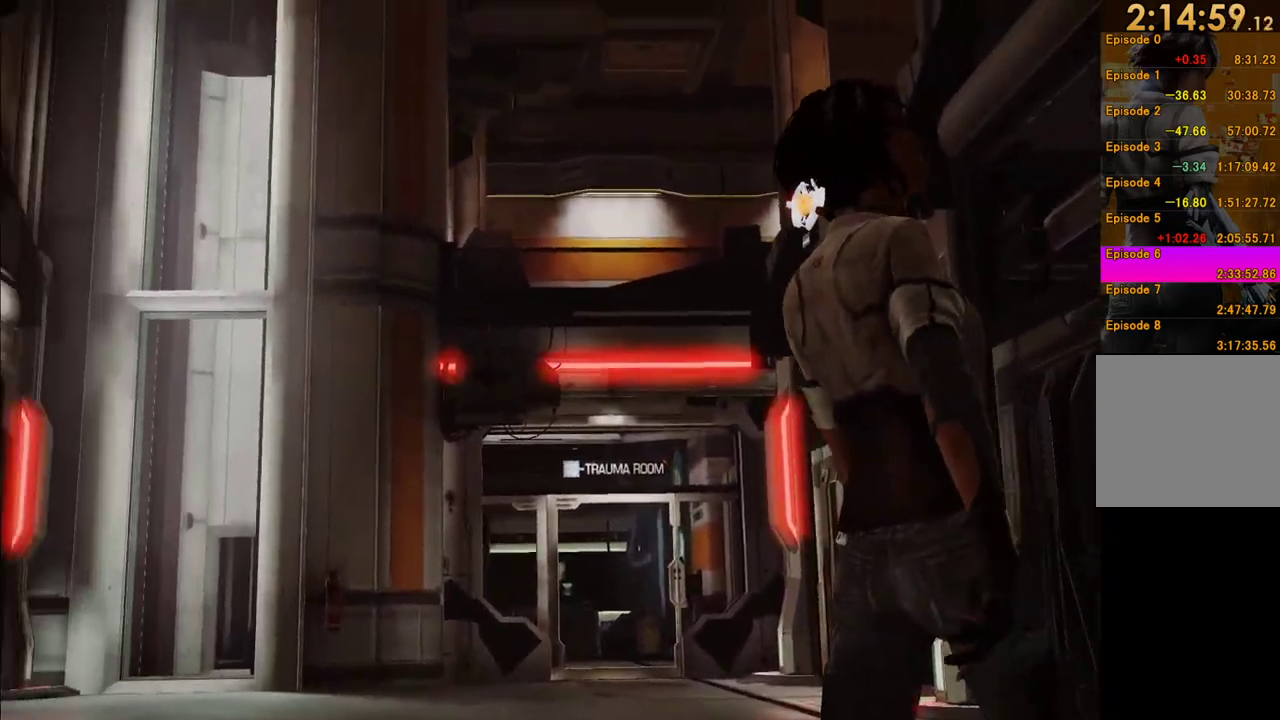
{"buttons": [], "left_stick": "center", "right_stick": "center", "events": [[67, "right_stick", "center"]]}